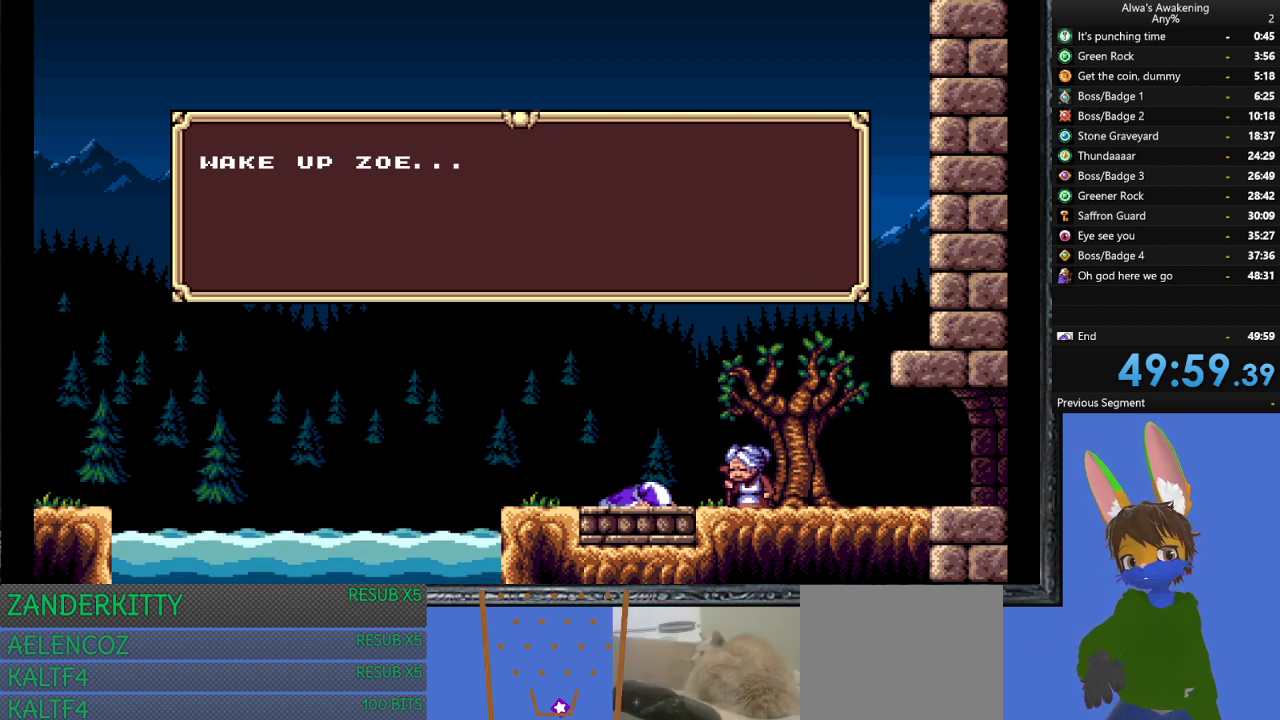
Gameplay with a controller (PlayStation layout); each line is a JSON object with the inputs held at the frame after it. "events" lists button and stick changes between this image and that frame as [ms after this image, input, new state], when the widget could be followed in between. Not read: right_stick.
{"buttons": ["CROSS"], "left_stick": "center", "events": [[433, "CROSS", "down"]]}
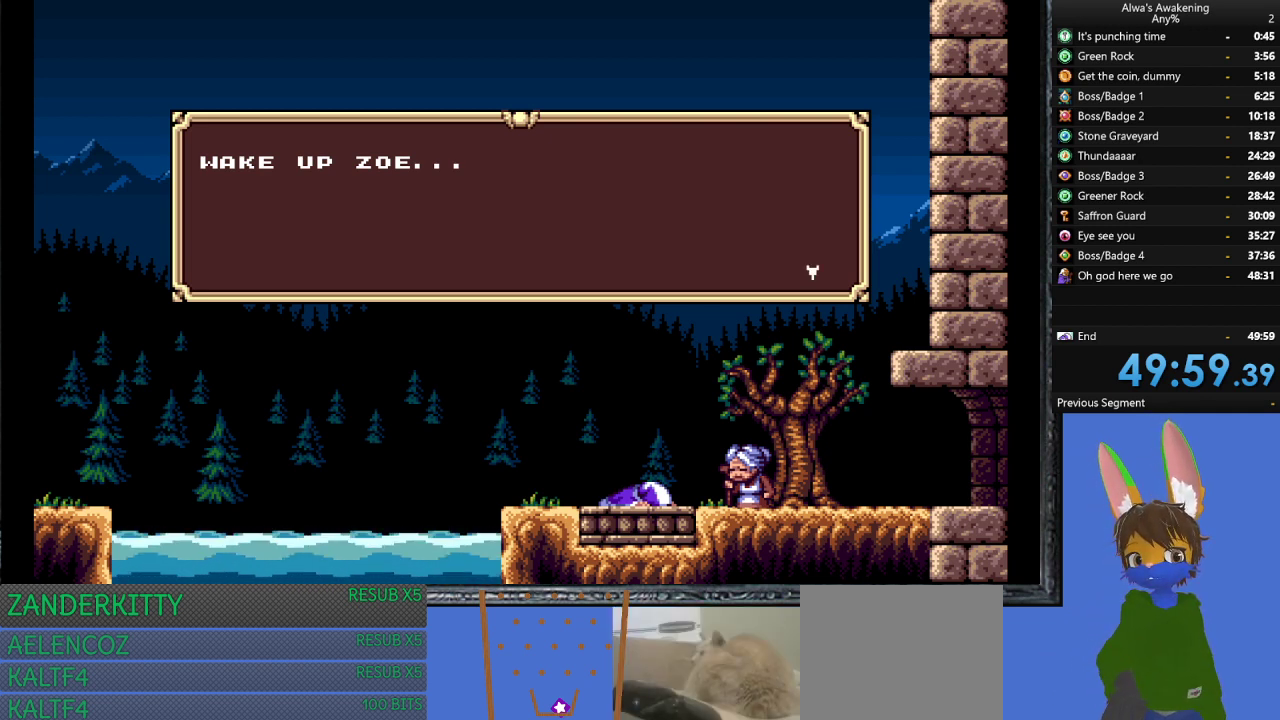
{"buttons": [], "left_stick": "center", "events": [[133, "CROSS", "up"]]}
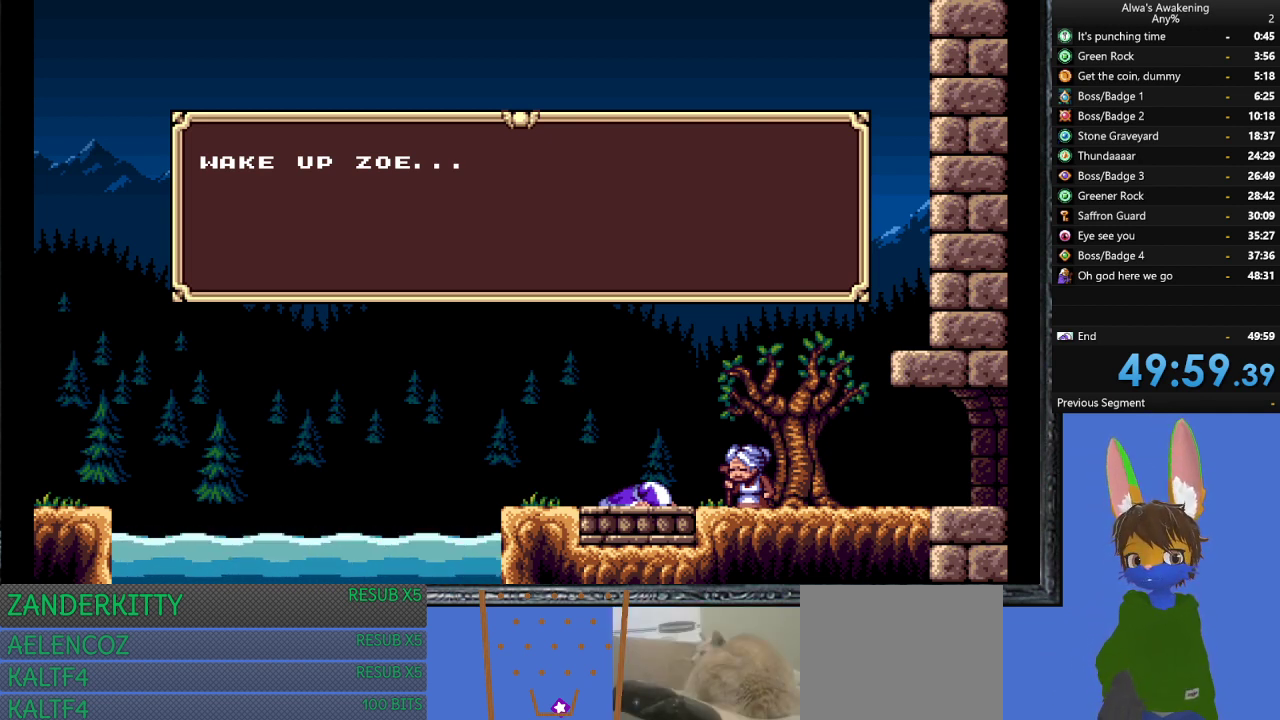
{"buttons": [], "left_stick": "center", "events": []}
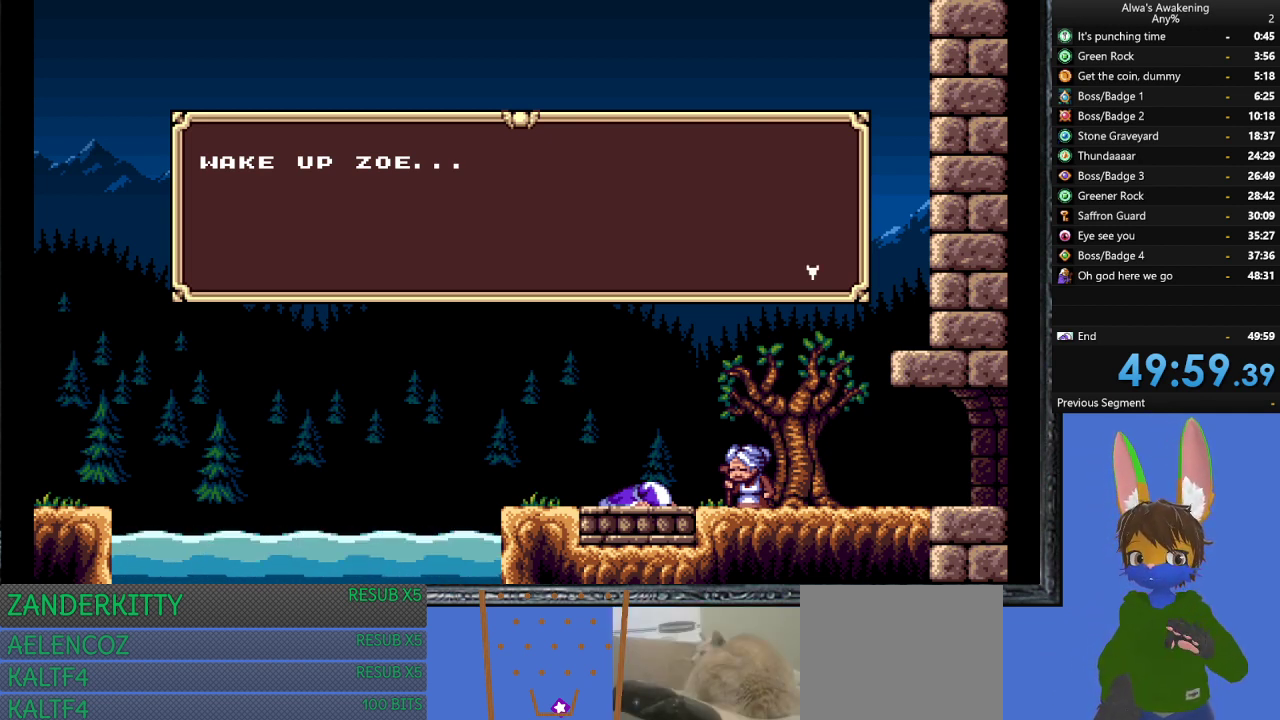
{"buttons": [], "left_stick": "center", "events": []}
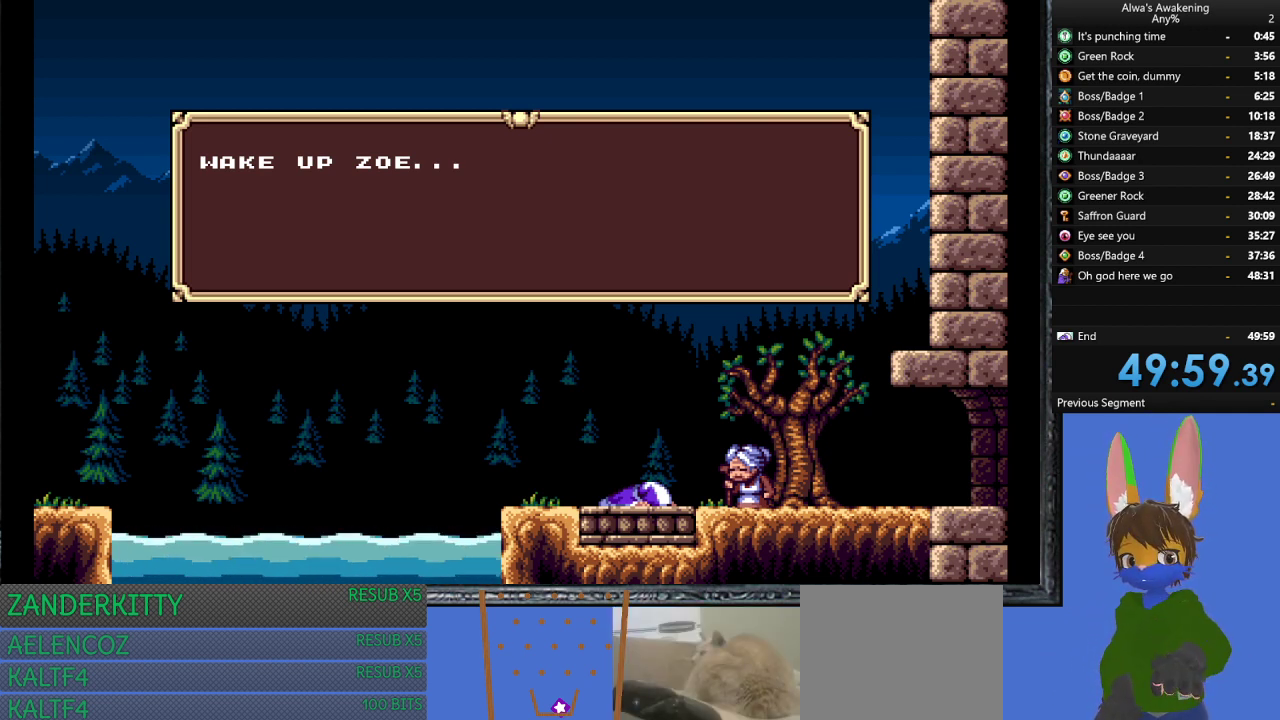
{"buttons": [], "left_stick": "center", "events": [[67, "SQUARE", "down"], [233, "SQUARE", "up"]]}
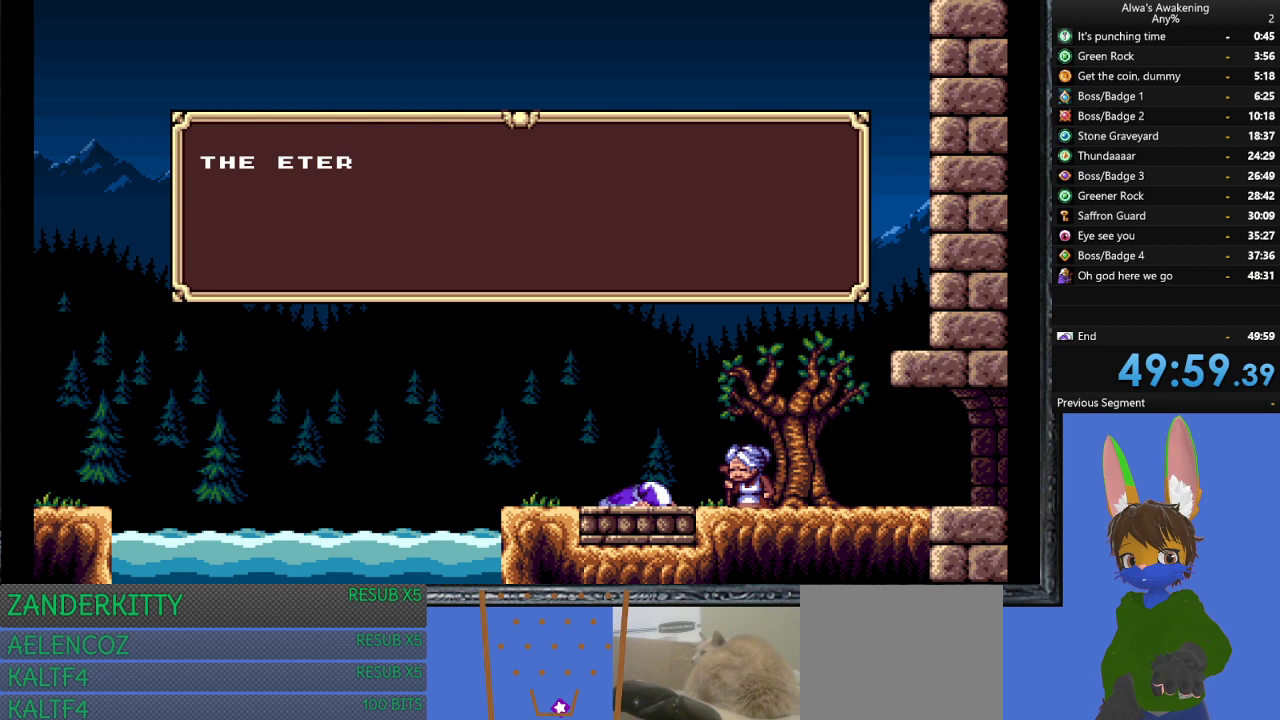
{"buttons": [], "left_stick": "center", "events": [[267, "SQUARE", "down"], [467, "SQUARE", "up"]]}
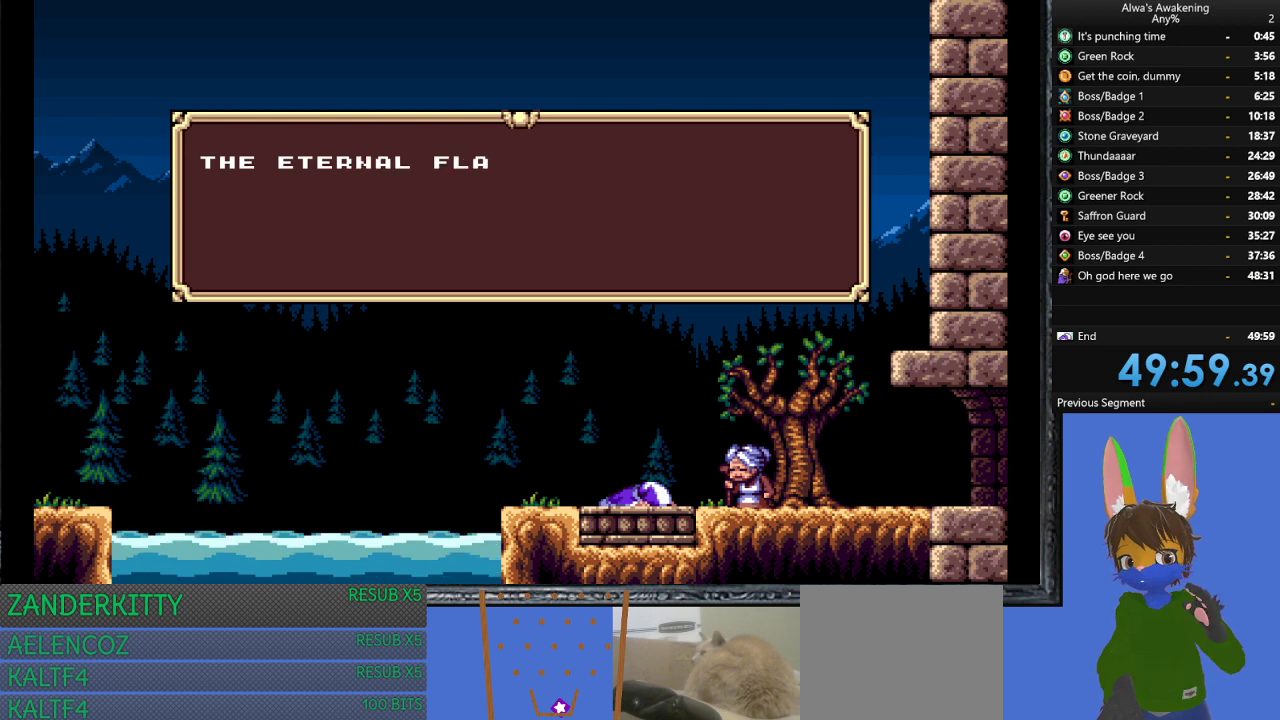
{"buttons": [], "left_stick": "center", "events": []}
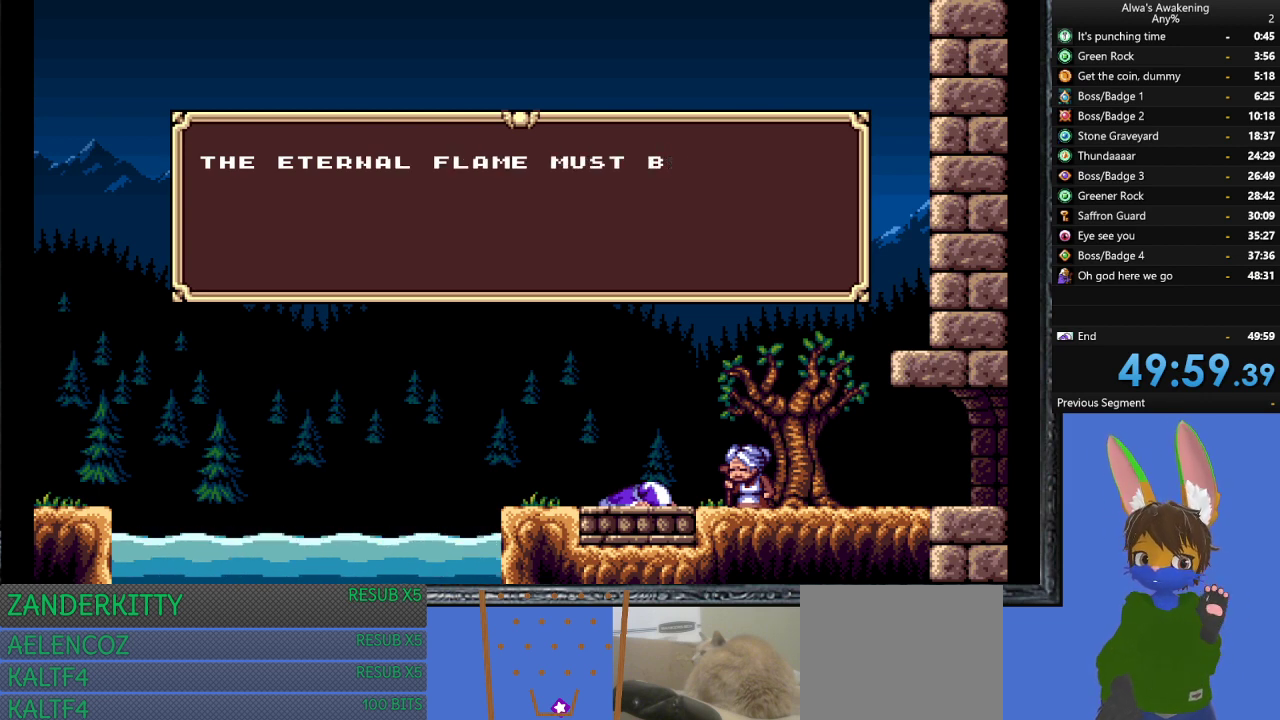
{"buttons": [], "left_stick": "center", "events": []}
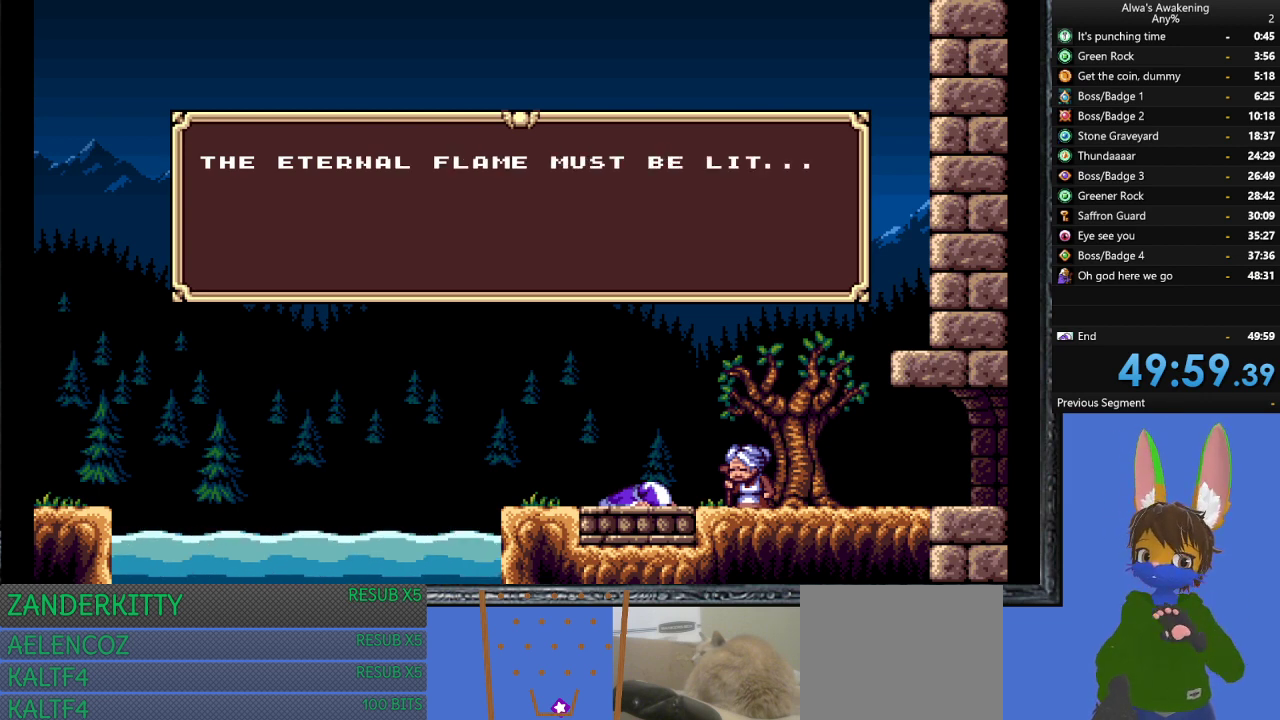
{"buttons": [], "left_stick": "center", "events": []}
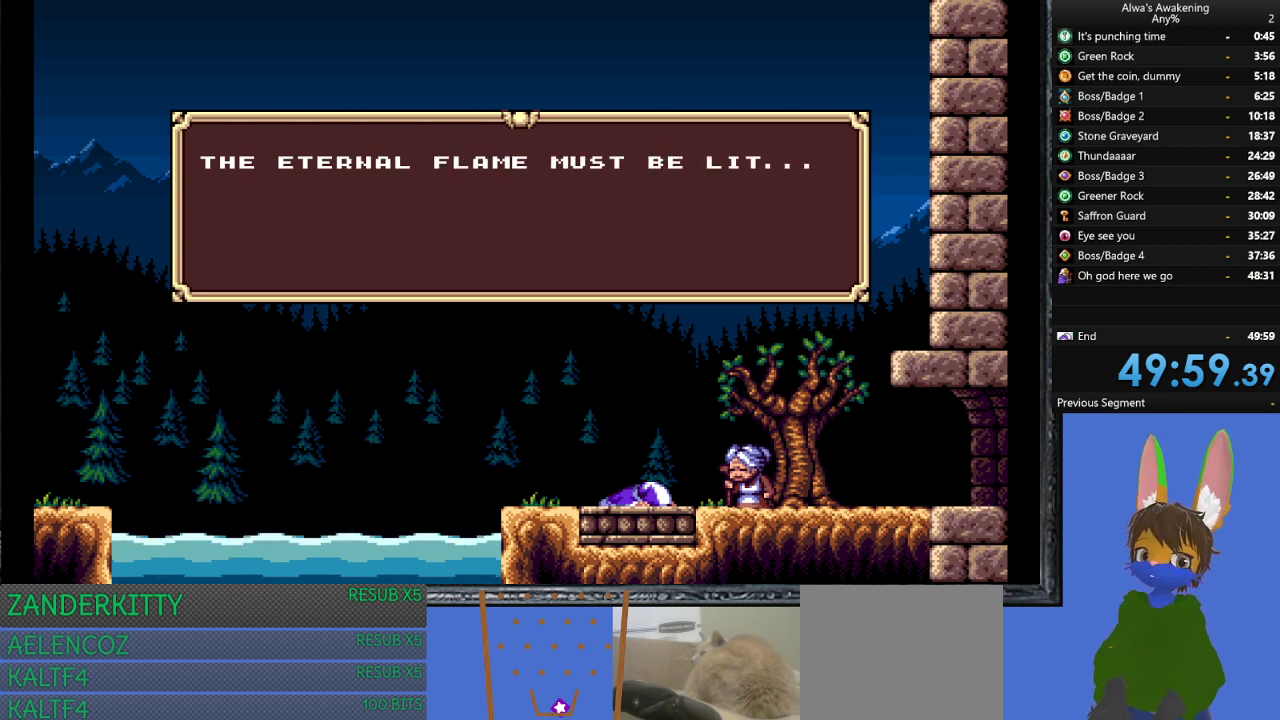
{"buttons": [], "left_stick": "center", "events": []}
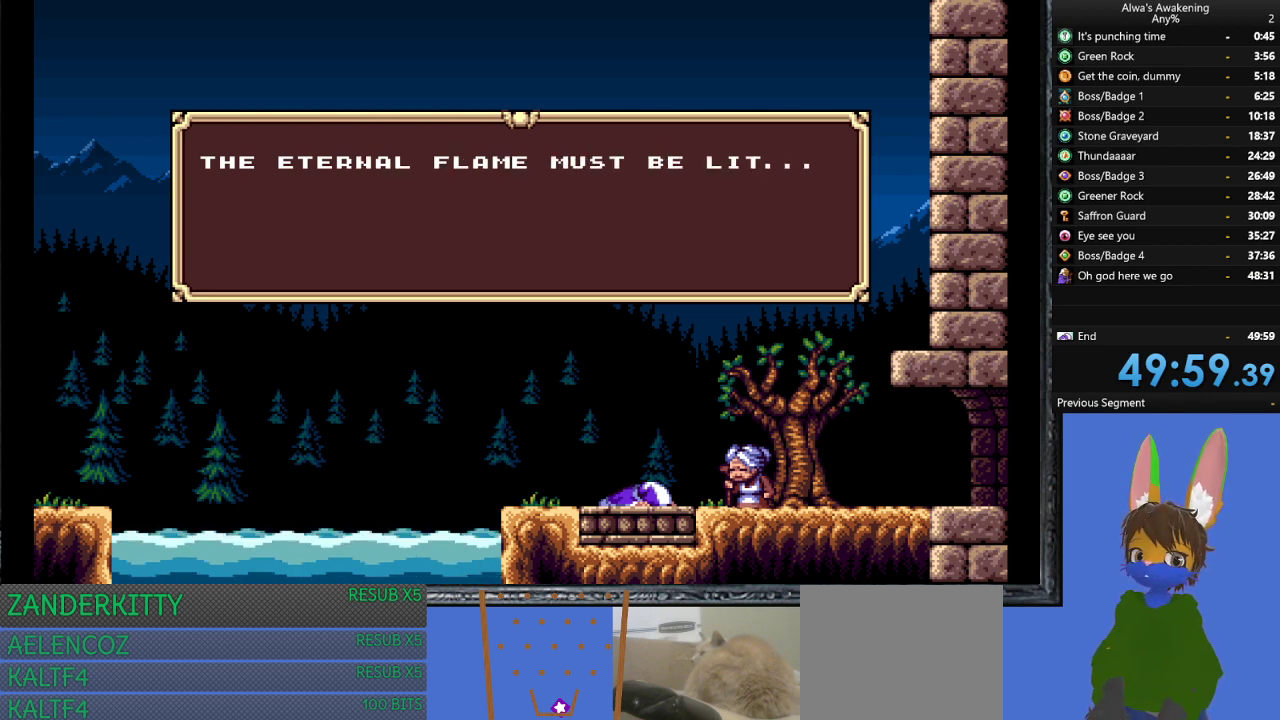
{"buttons": [], "left_stick": "center", "events": [[200, "SQUARE", "down"], [400, "SQUARE", "up"]]}